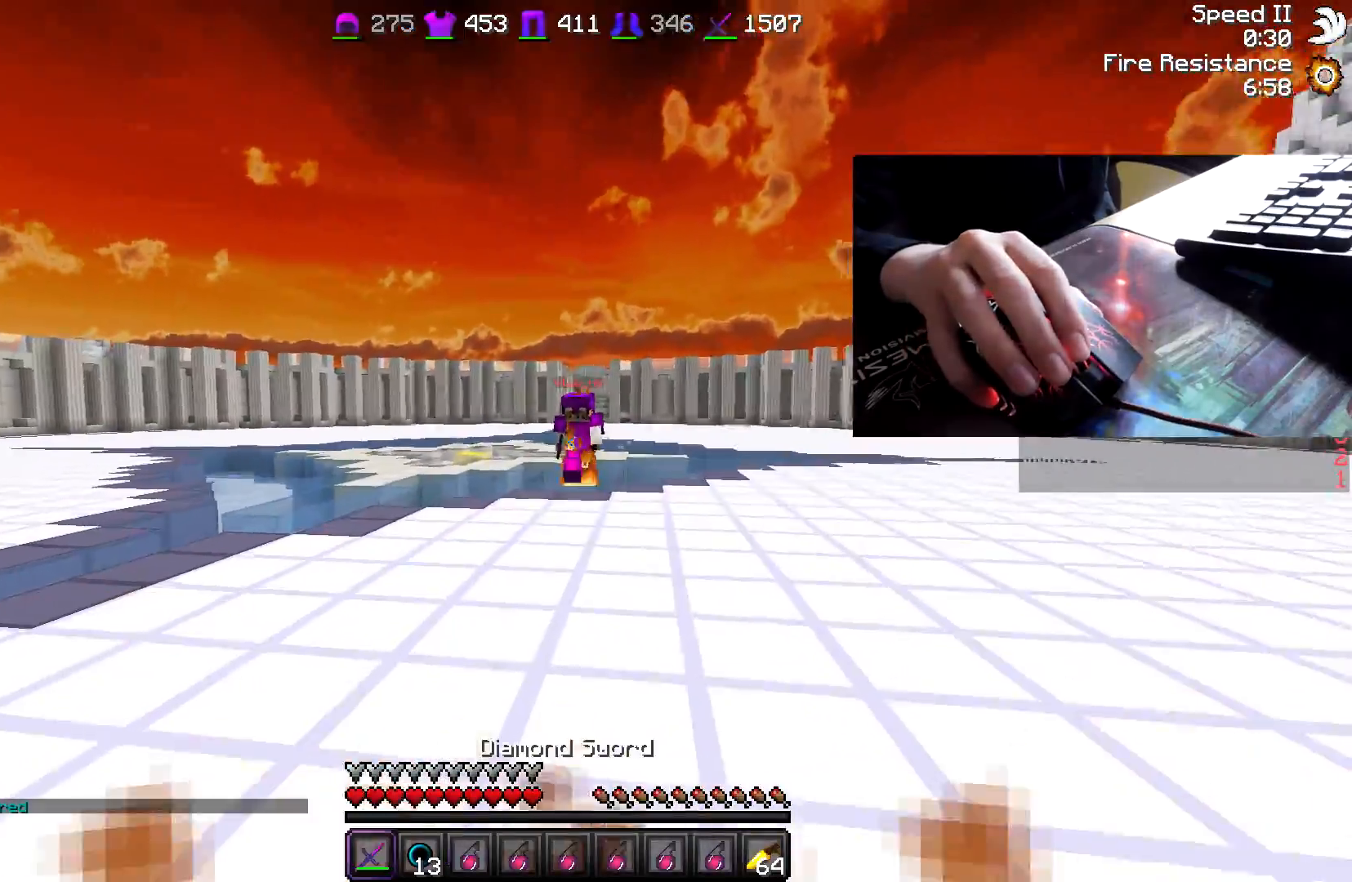
Gameplay with keyboard and mouse; each line is a JSON object with the keys and mouse buttons held at the frame after it. "events" lists presses ("down") and releases ("up") of "a", "d", "s", "w", "mouse_left" and "mouse_right" between this image and that frame as [ms after this image, input, new state], when the widget could be followed in between. "mouse_left", "mouse_right" = the "left", "right" buttons of the "mouse" list. No other keys are recorded. Fast repeated clicks can show as one long hold. Mouse movement is not recorded.
{"keys": ["d", "w"], "mouse": ["right"], "events": [[100, "w", "up"], [200, "a", "down"], [300, "w", "down"], [333, "a", "up"], [400, "d", "down"], [450, "mouse_right", "down"]]}
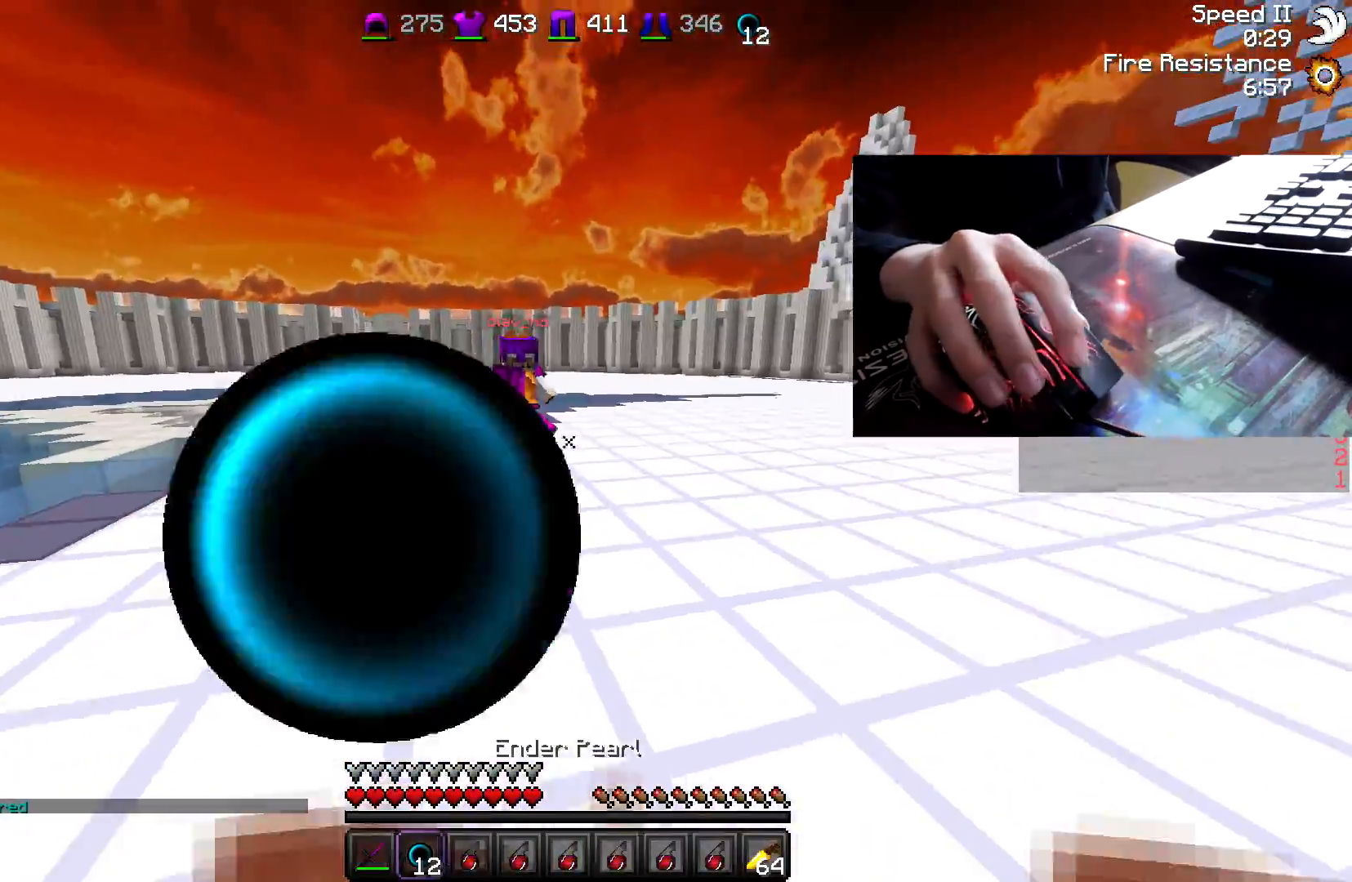
{"keys": ["d", "w"], "mouse": [], "events": [[33, "mouse_right", "up"], [150, "mouse_left", "down"], [183, "mouse_left", "up"], [233, "d", "up"], [233, "mouse_left", "down"], [283, "a", "down"], [283, "mouse_left", "up"], [350, "mouse_left", "down"], [400, "mouse_left", "up"], [450, "a", "up"], [450, "mouse_left", "down"], [500, "d", "down"], [500, "mouse_left", "up"]]}
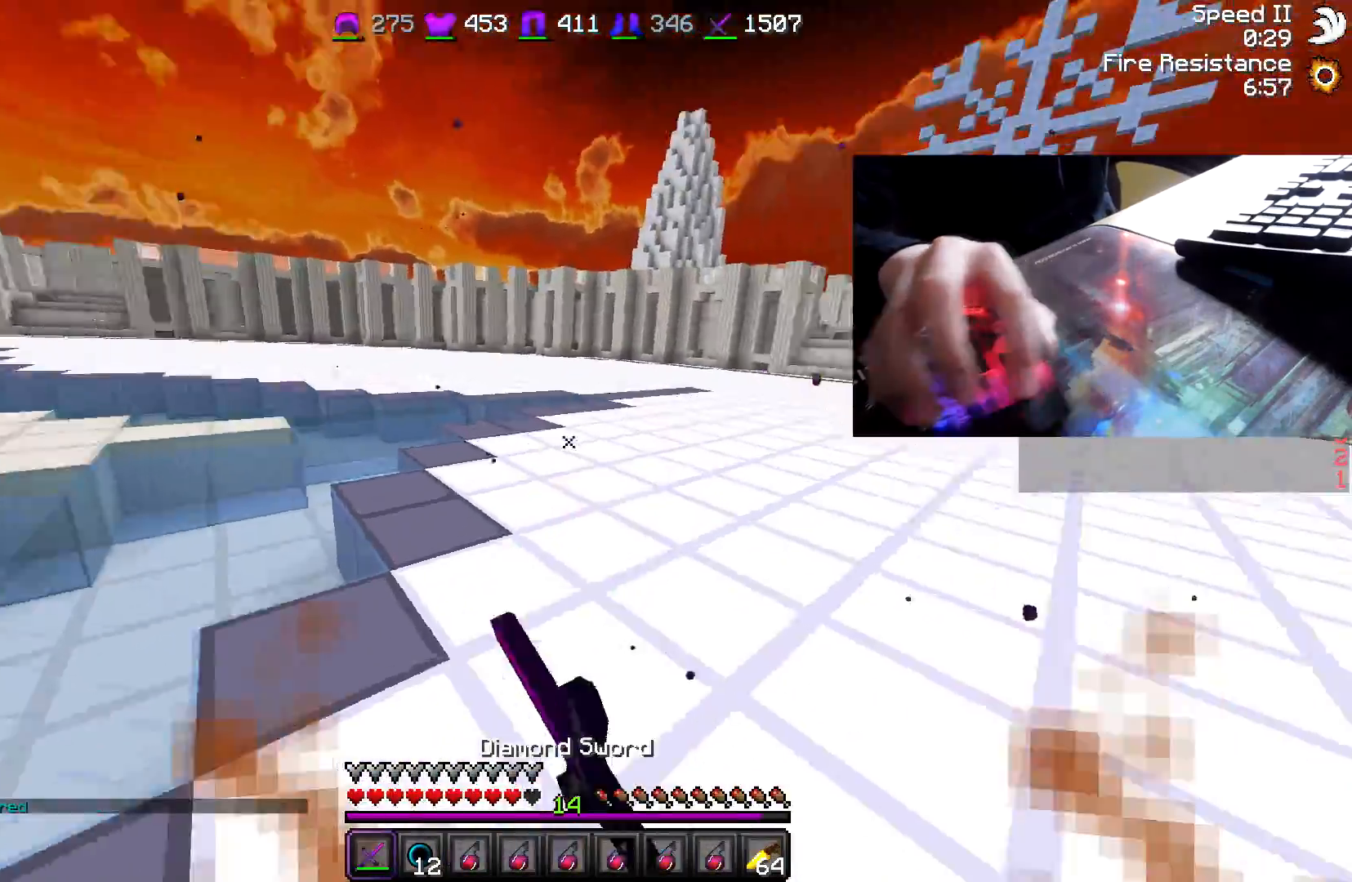
{"keys": ["d", "w"], "mouse": [], "events": [[50, "mouse_left", "down"], [100, "mouse_left", "up"], [200, "mouse_left", "down"], [250, "mouse_left", "up"], [350, "mouse_left", "down"], [400, "mouse_left", "up"], [450, "mouse_left", "down"], [500, "mouse_left", "up"]]}
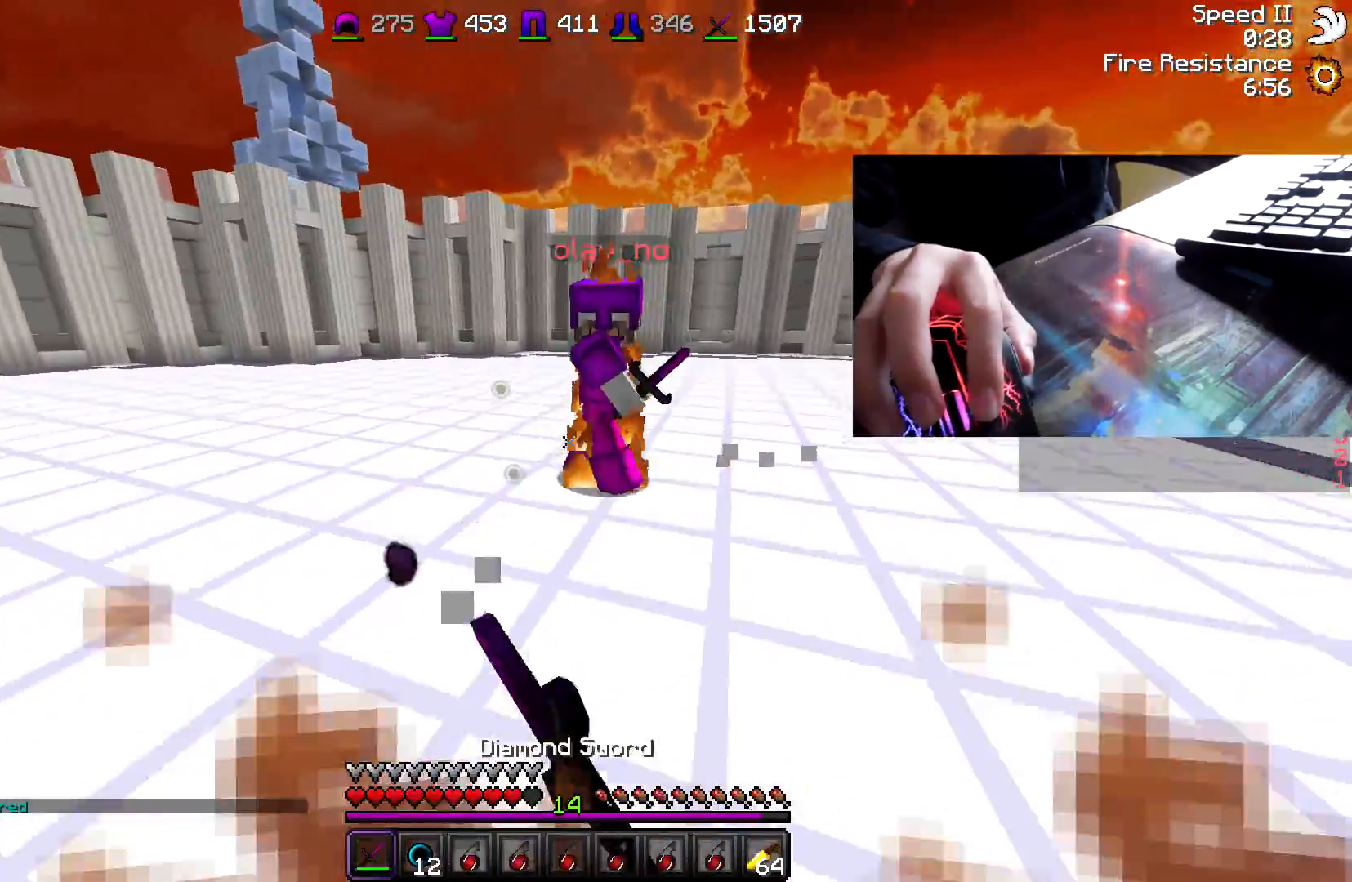
{"keys": ["d", "w"], "mouse": ["left"], "events": [[50, "mouse_left", "down"], [250, "mouse_left", "up"], [300, "mouse_left", "down"], [350, "mouse_left", "up"], [500, "mouse_left", "down"]]}
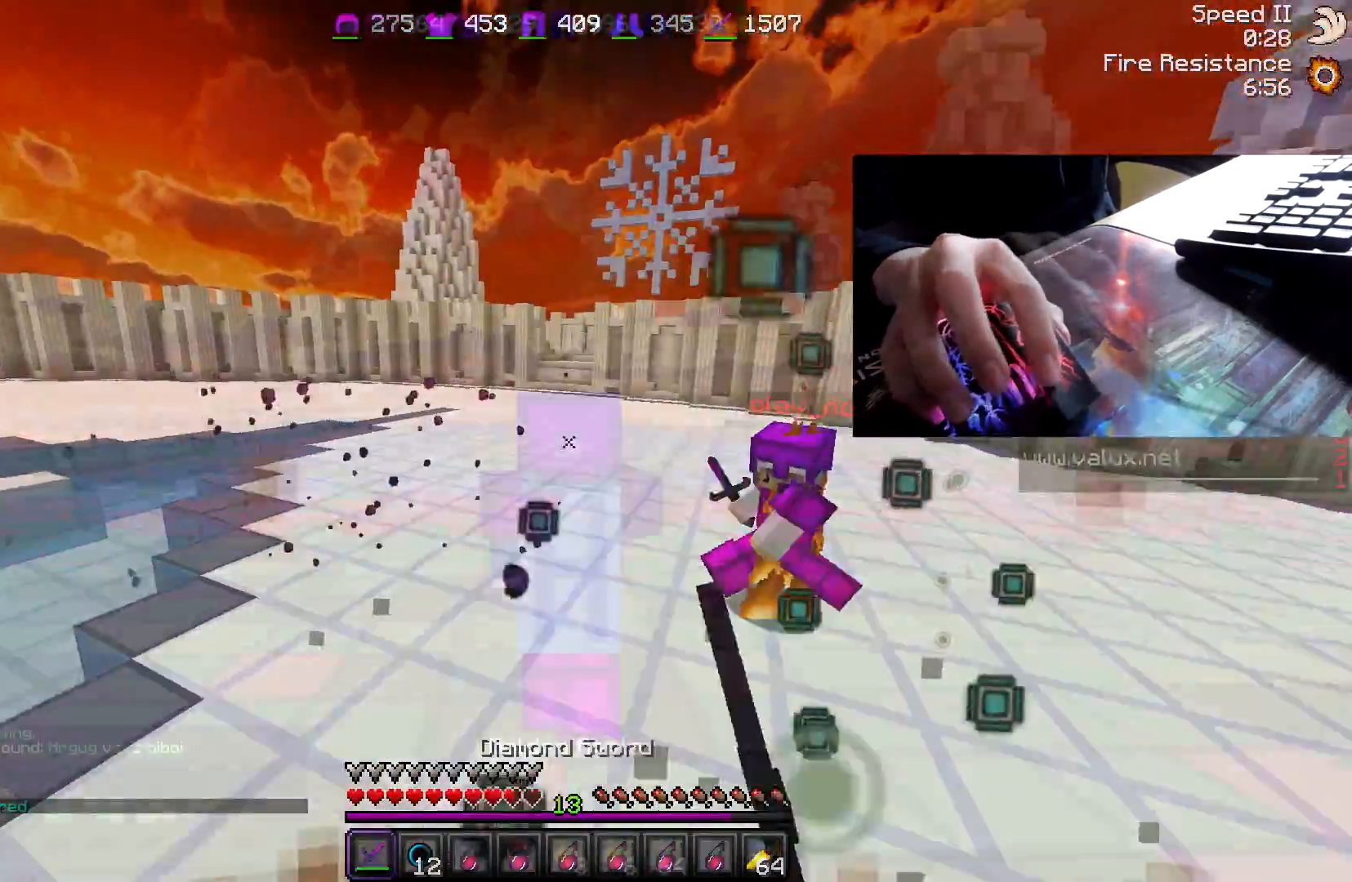
{"keys": ["w"], "mouse": [], "events": [[50, "mouse_left", "up"], [83, "mouse_left", "down"], [133, "d", "up"], [133, "mouse_right", "down"], [150, "mouse_left", "up"], [200, "mouse_right", "up"], [233, "mouse_left", "down"], [267, "mouse_left", "up"]]}
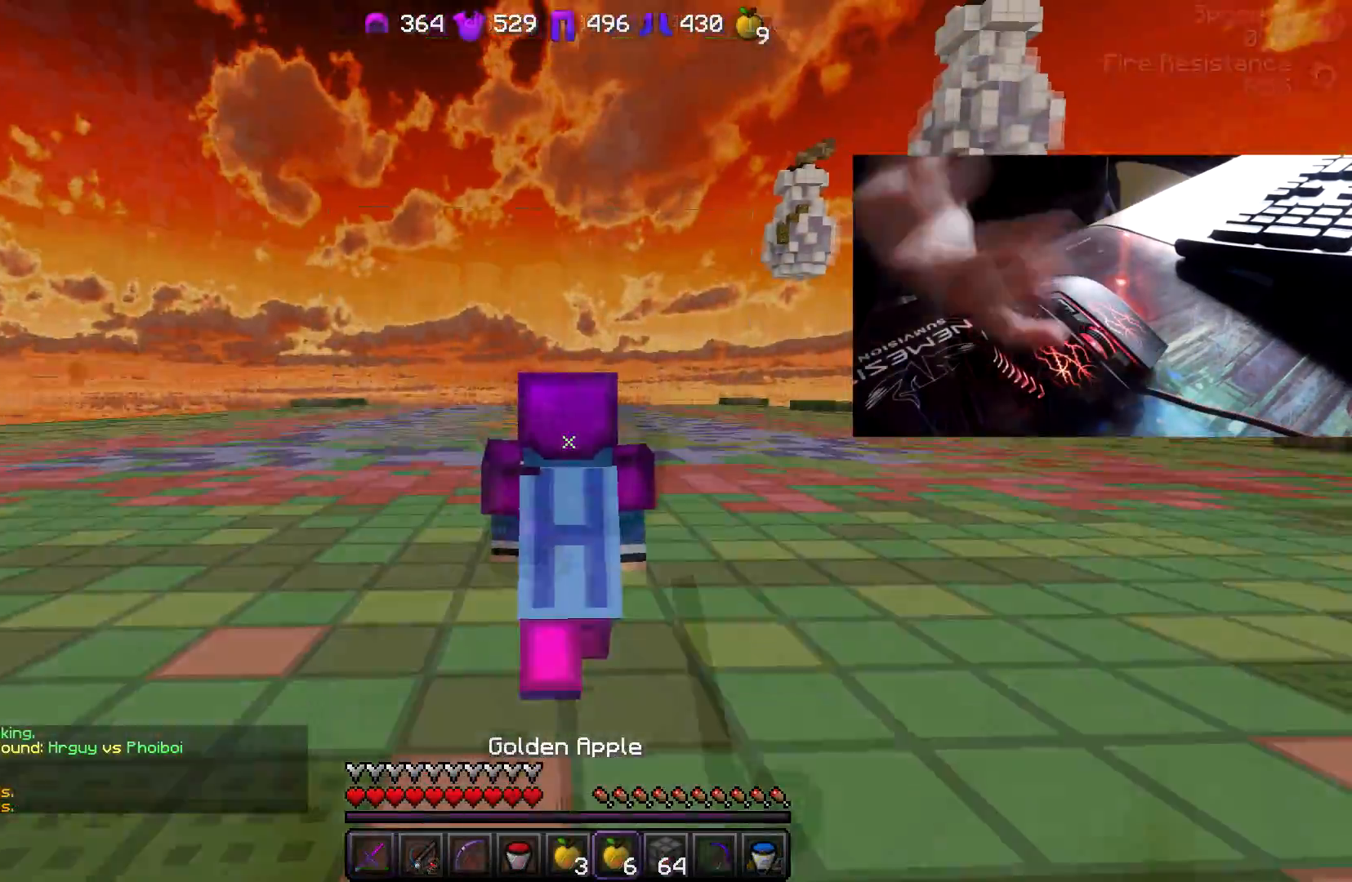
{"keys": ["w"], "mouse": [], "events": []}
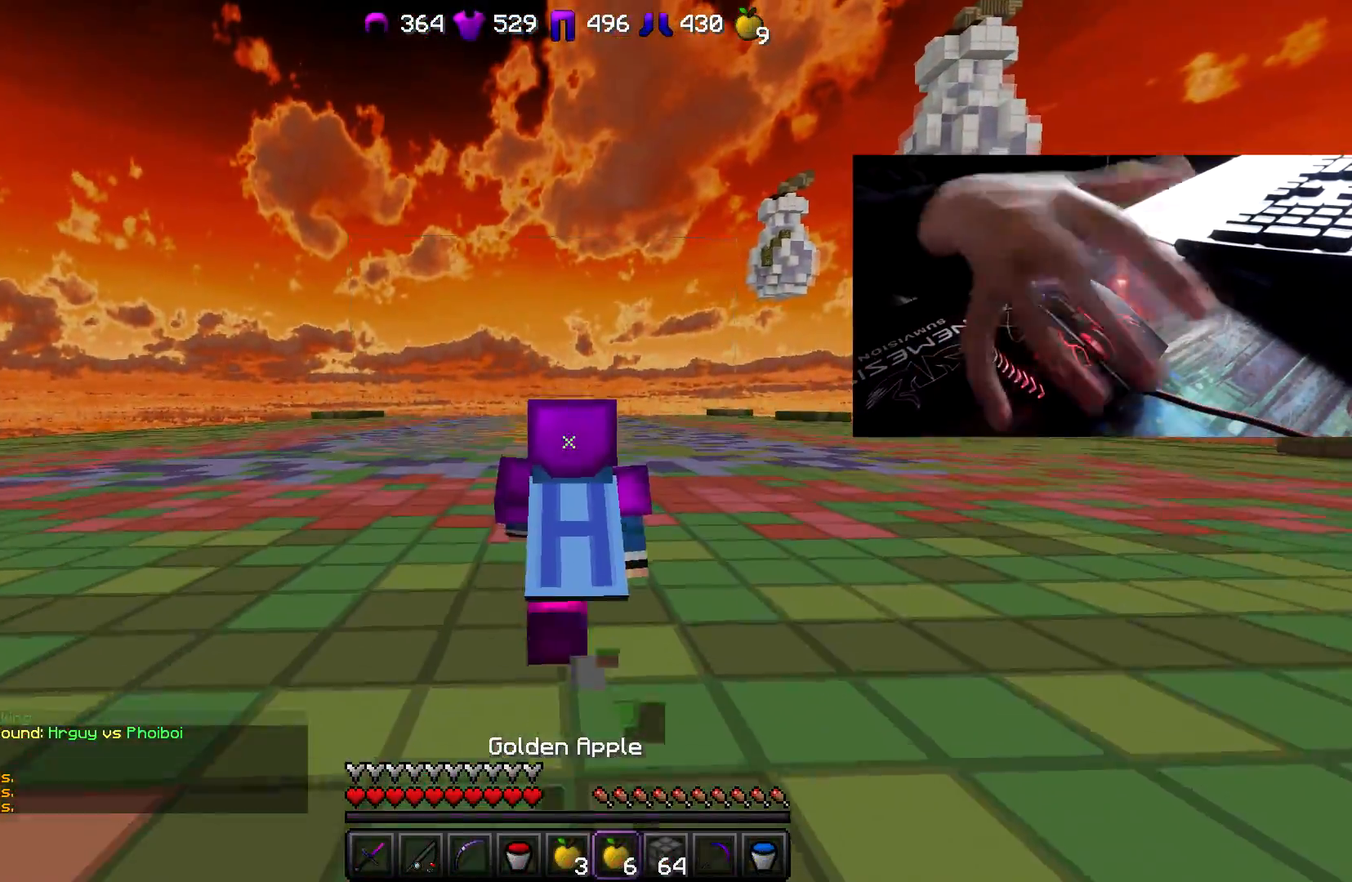
{"keys": ["w"], "mouse": [], "events": []}
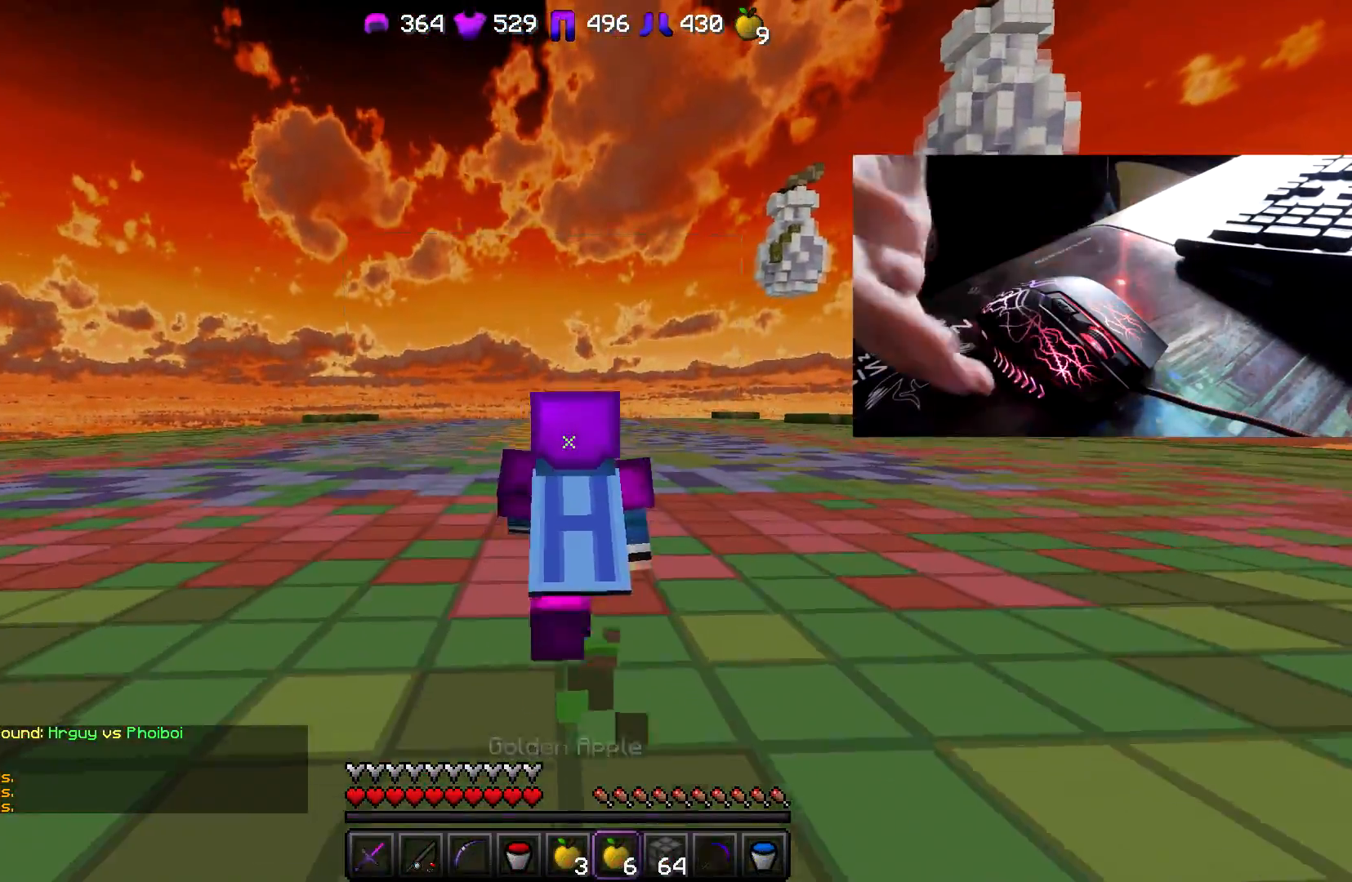
{"keys": ["w"], "mouse": [], "events": []}
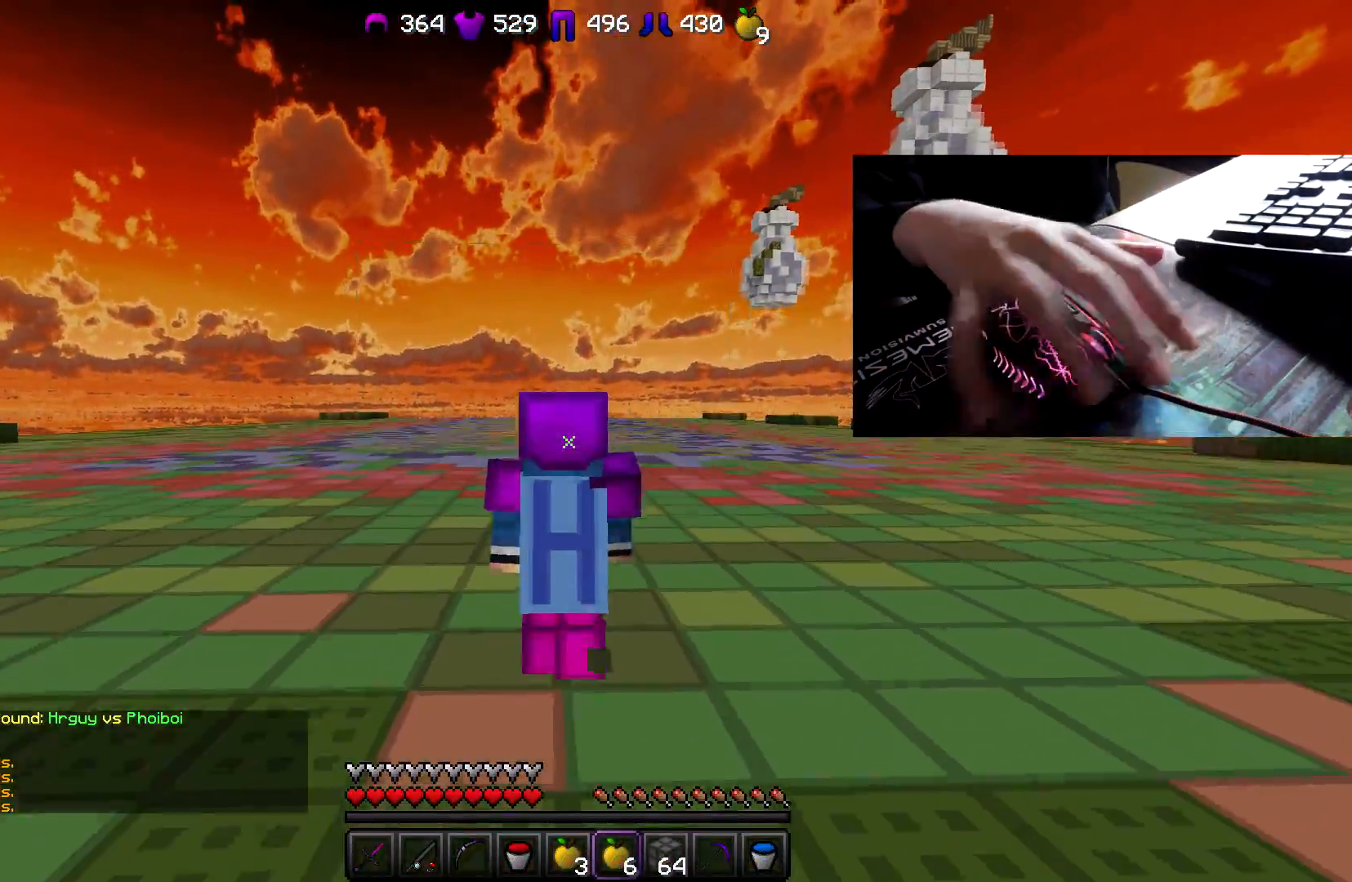
{"keys": ["w"], "mouse": [], "events": []}
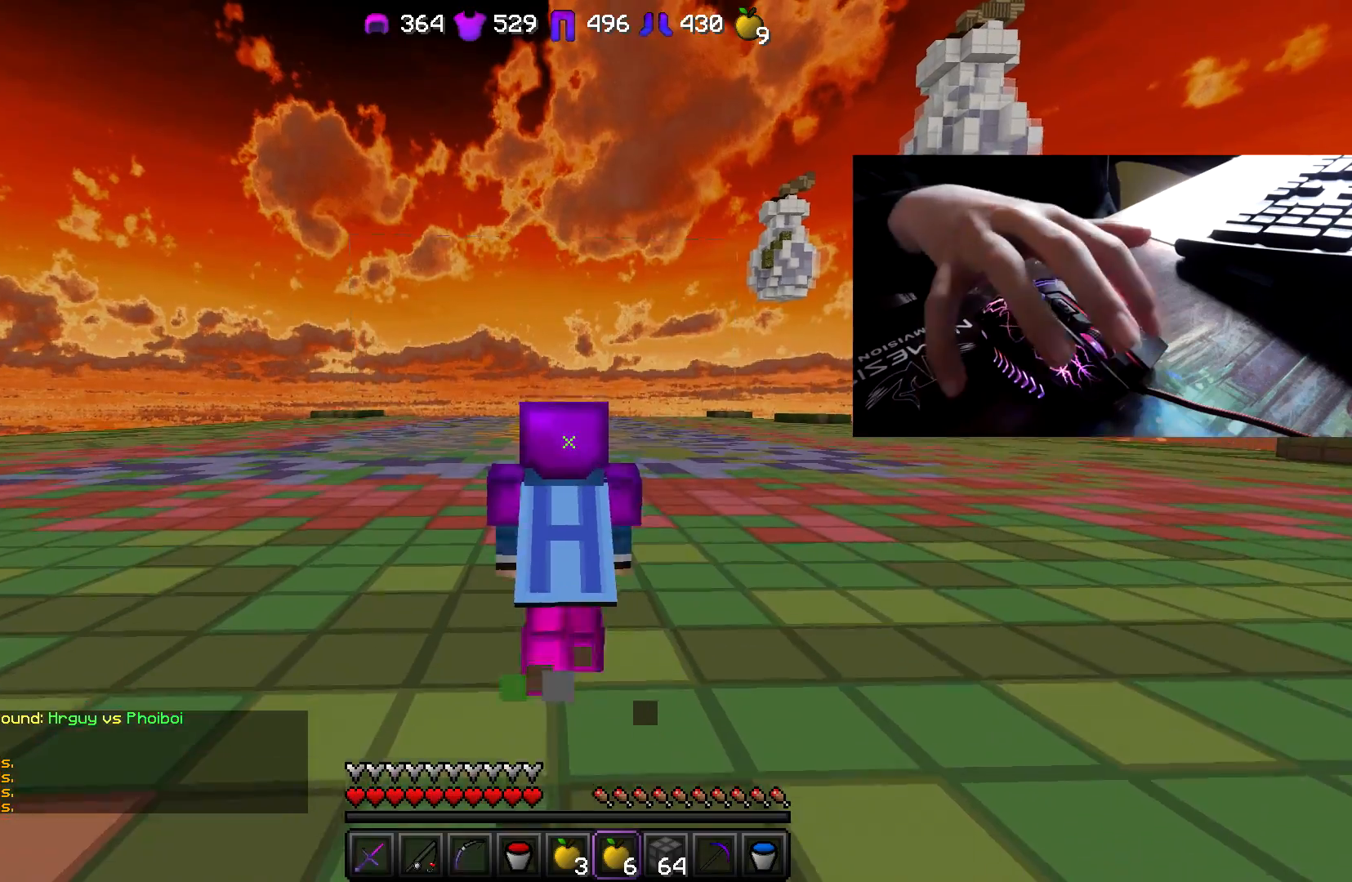
{"keys": ["w"], "mouse": ["left"], "events": [[167, "mouse_left", "down"], [200, "mouse_left", "up"], [250, "mouse_left", "down"], [367, "mouse_left", "up"], [400, "mouse_left", "down"], [450, "mouse_left", "up"], [500, "mouse_left", "down"]]}
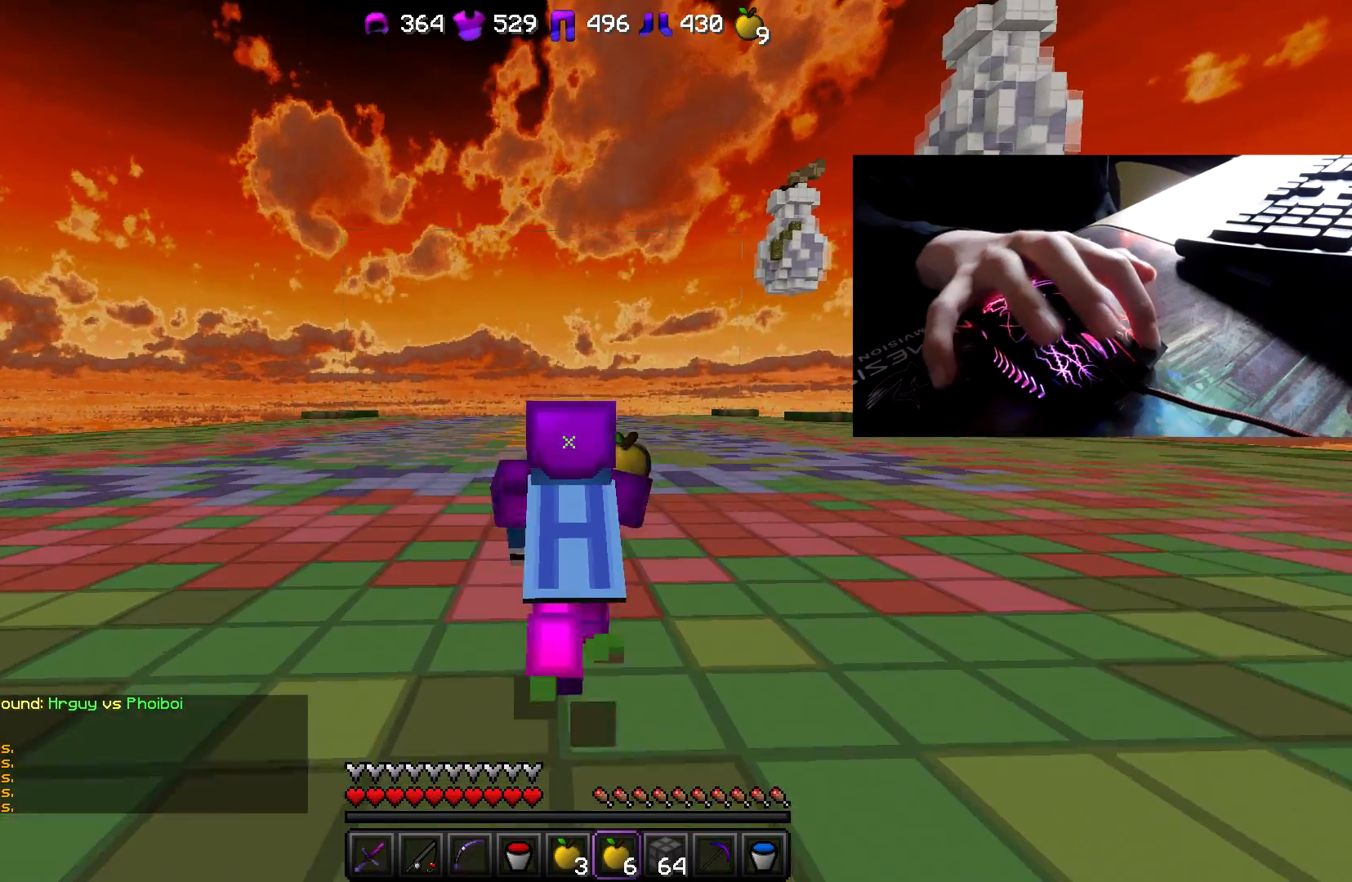
{"keys": ["w"], "mouse": [], "events": [[250, "mouse_left", "up"], [350, "mouse_left", "down"], [400, "mouse_left", "up"], [450, "mouse_left", "down"], [500, "mouse_left", "up"]]}
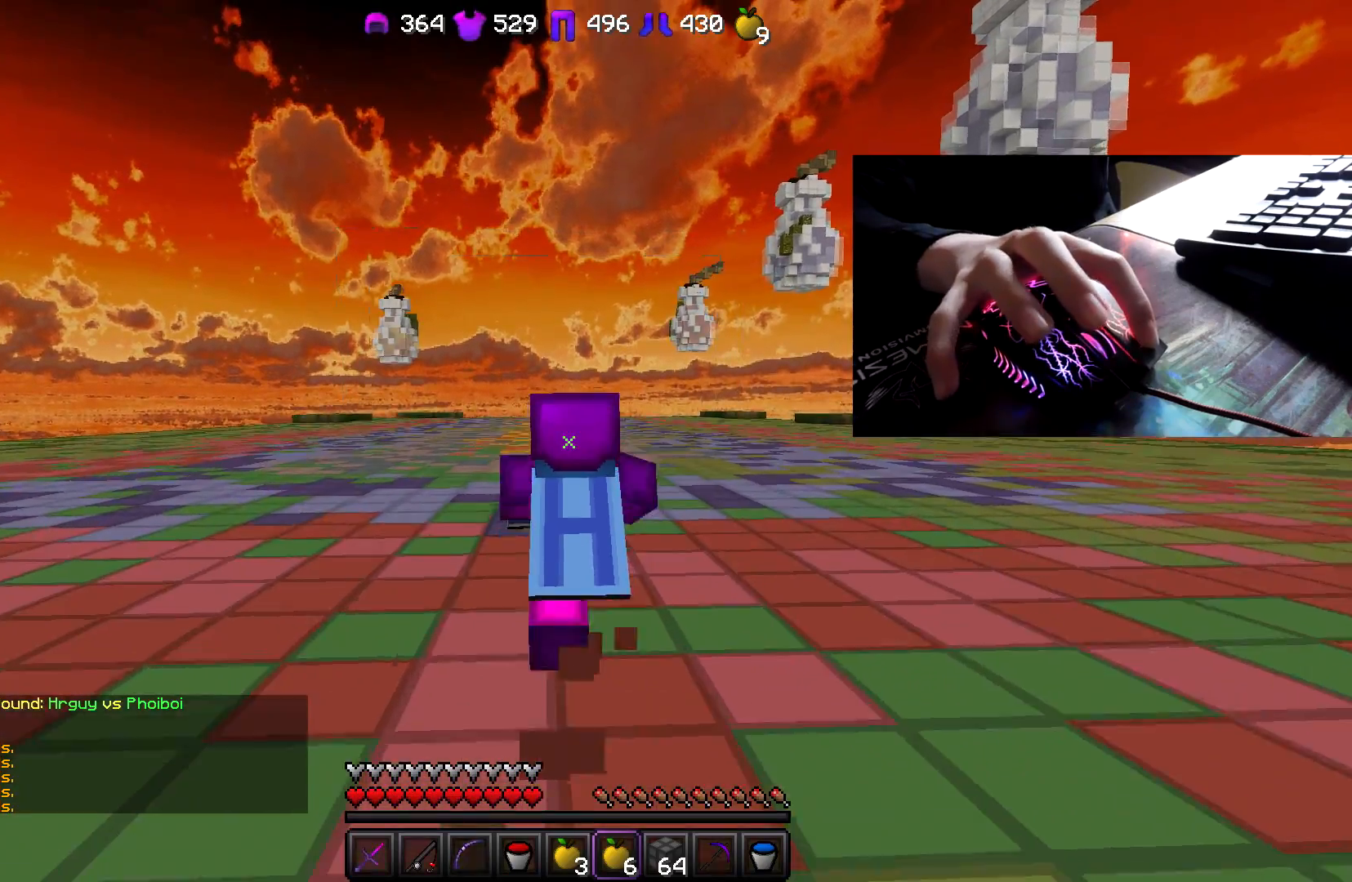
{"keys": ["w"], "mouse": ["left"], "events": [[50, "mouse_left", "down"], [183, "mouse_left", "up"], [217, "mouse_left", "down"], [267, "mouse_left", "up"], [317, "mouse_left", "down"], [367, "mouse_left", "up"], [417, "mouse_left", "down"]]}
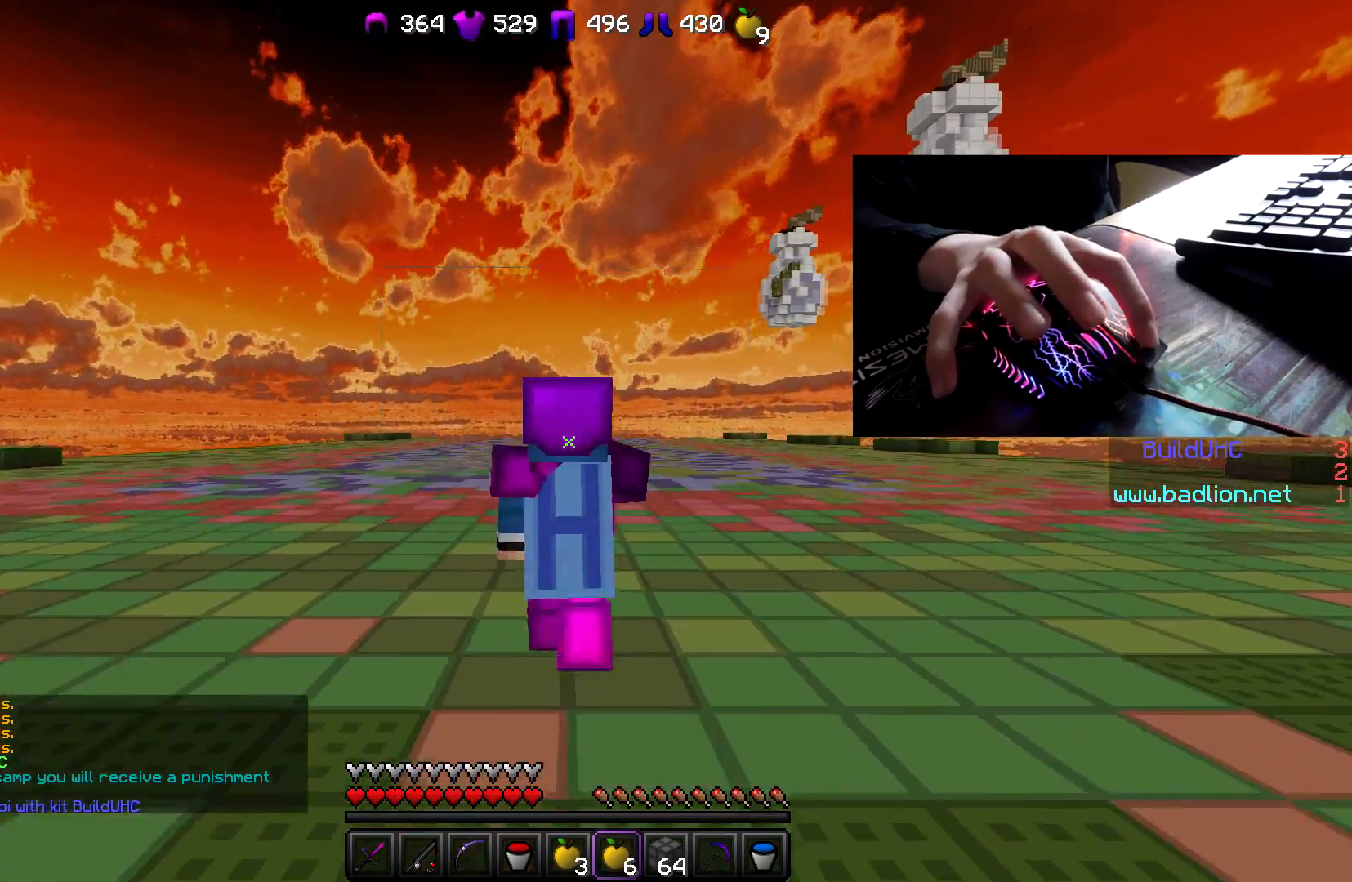
{"keys": ["w"], "mouse": [], "events": [[17, "mouse_left", "up"], [67, "mouse_left", "down"], [117, "mouse_left", "up"], [167, "mouse_left", "down"], [217, "mouse_left", "up"], [267, "mouse_left", "down"], [317, "mouse_left", "up"], [450, "mouse_left", "down"], [500, "mouse_left", "up"]]}
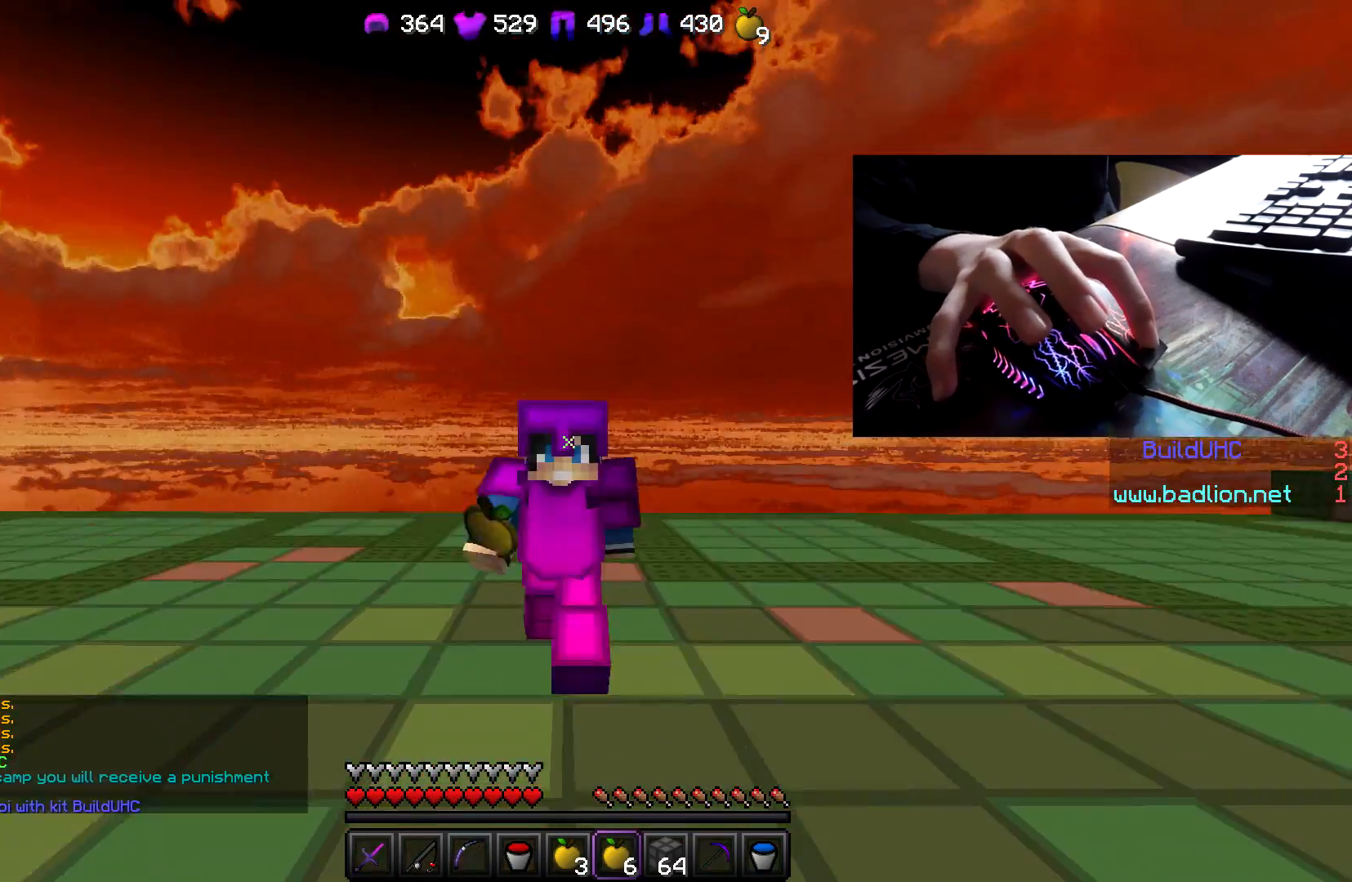
{"keys": ["w"], "mouse": [], "events": [[67, "mouse_left", "down"], [100, "mouse_left", "up"], [150, "mouse_left", "down"], [200, "mouse_left", "up"], [400, "mouse_left", "down"], [450, "mouse_left", "up"]]}
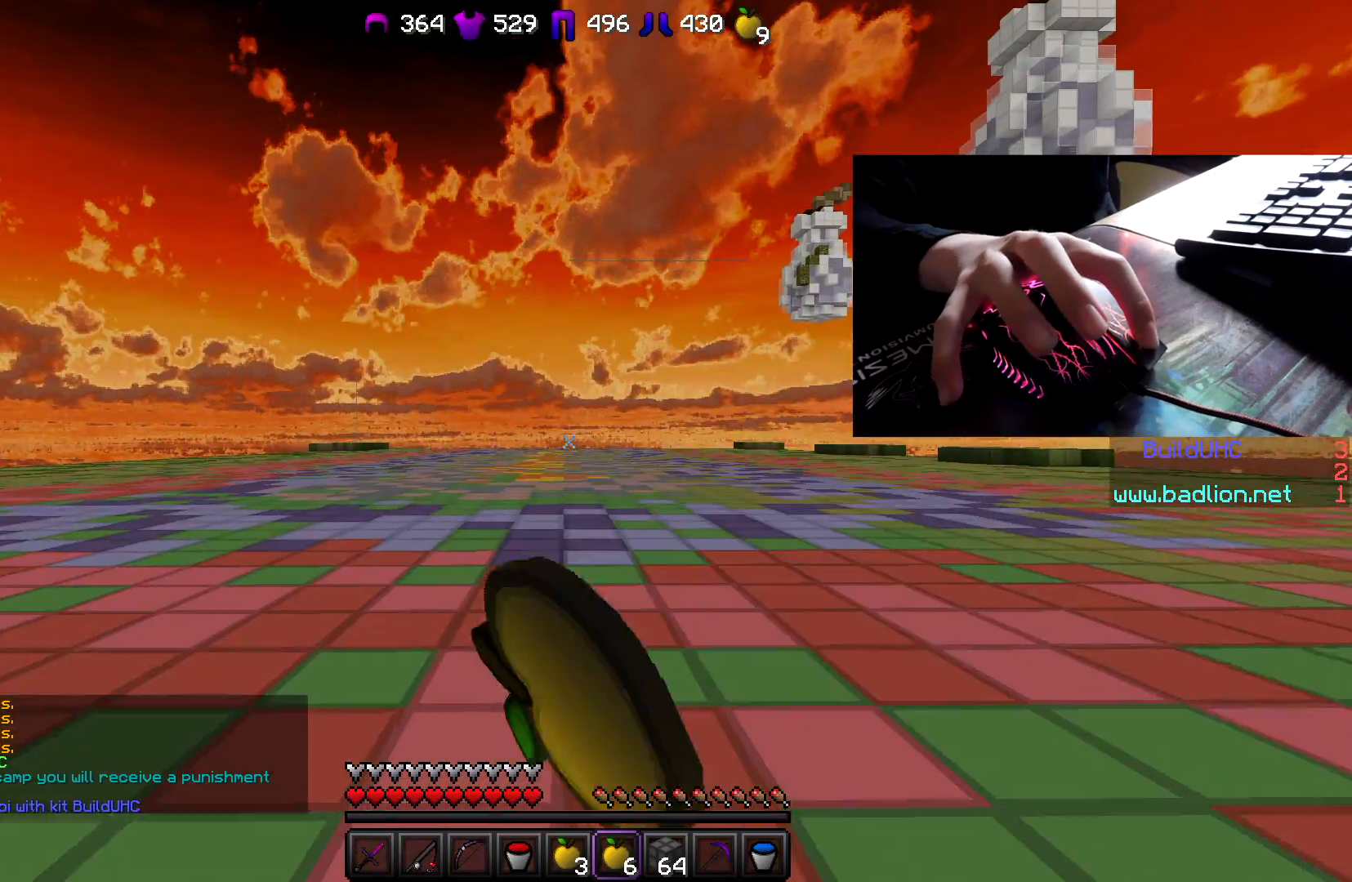
{"keys": ["w"], "mouse": [], "events": [[50, "mouse_left", "down"], [100, "mouse_left", "up"], [150, "mouse_left", "down"], [217, "mouse_left", "up"], [267, "mouse_left", "down"], [317, "mouse_left", "up"], [367, "mouse_left", "down"], [467, "mouse_left", "up"]]}
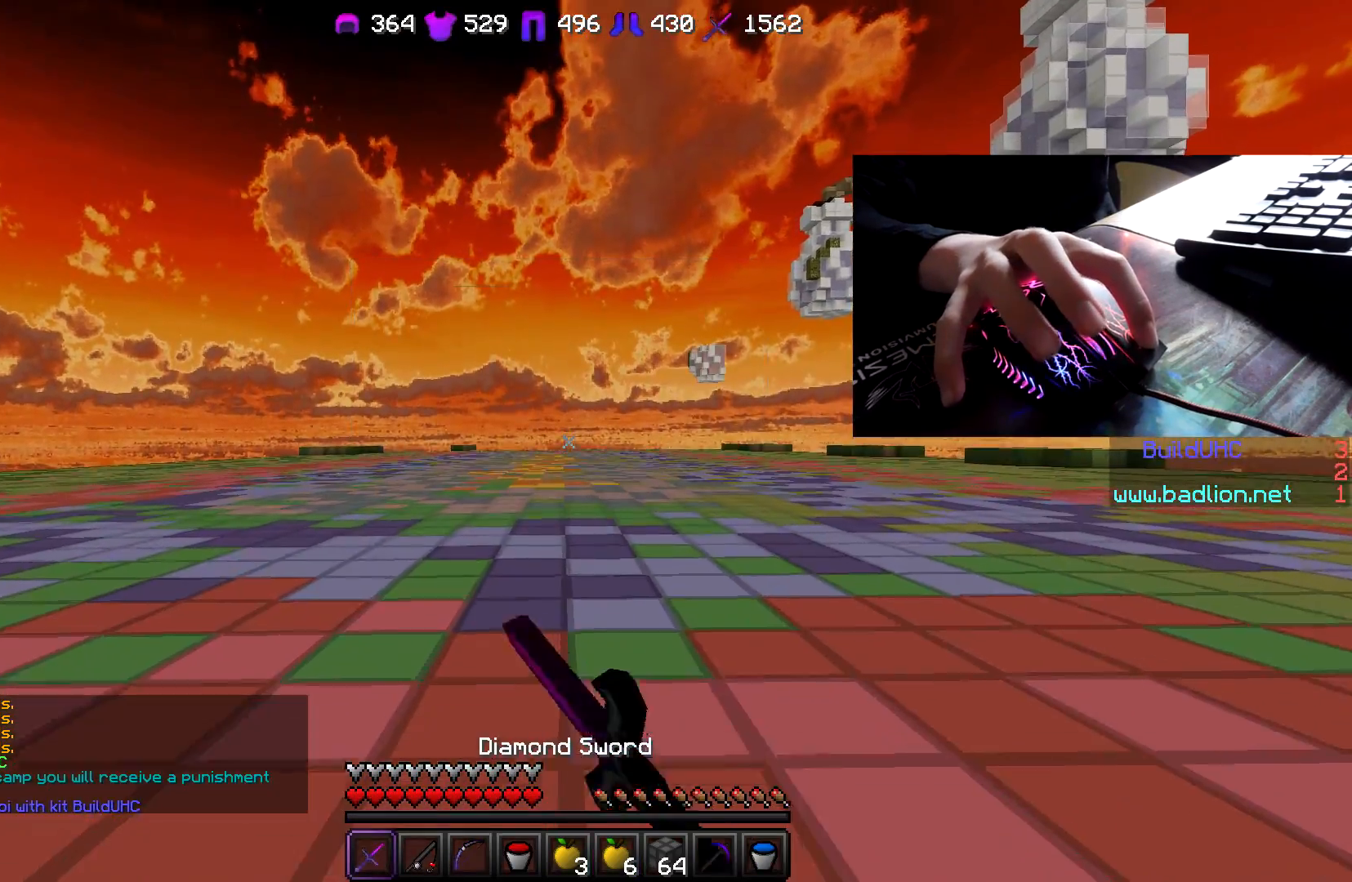
{"keys": ["w"], "mouse": [], "events": [[17, "mouse_left", "down"], [67, "mouse_left", "up"], [117, "mouse_left", "down"], [217, "mouse_left", "up"], [267, "mouse_left", "down"], [317, "mouse_left", "up"], [367, "mouse_left", "down"], [417, "mouse_left", "up"], [450, "mouse_left", "down"], [500, "mouse_left", "up"]]}
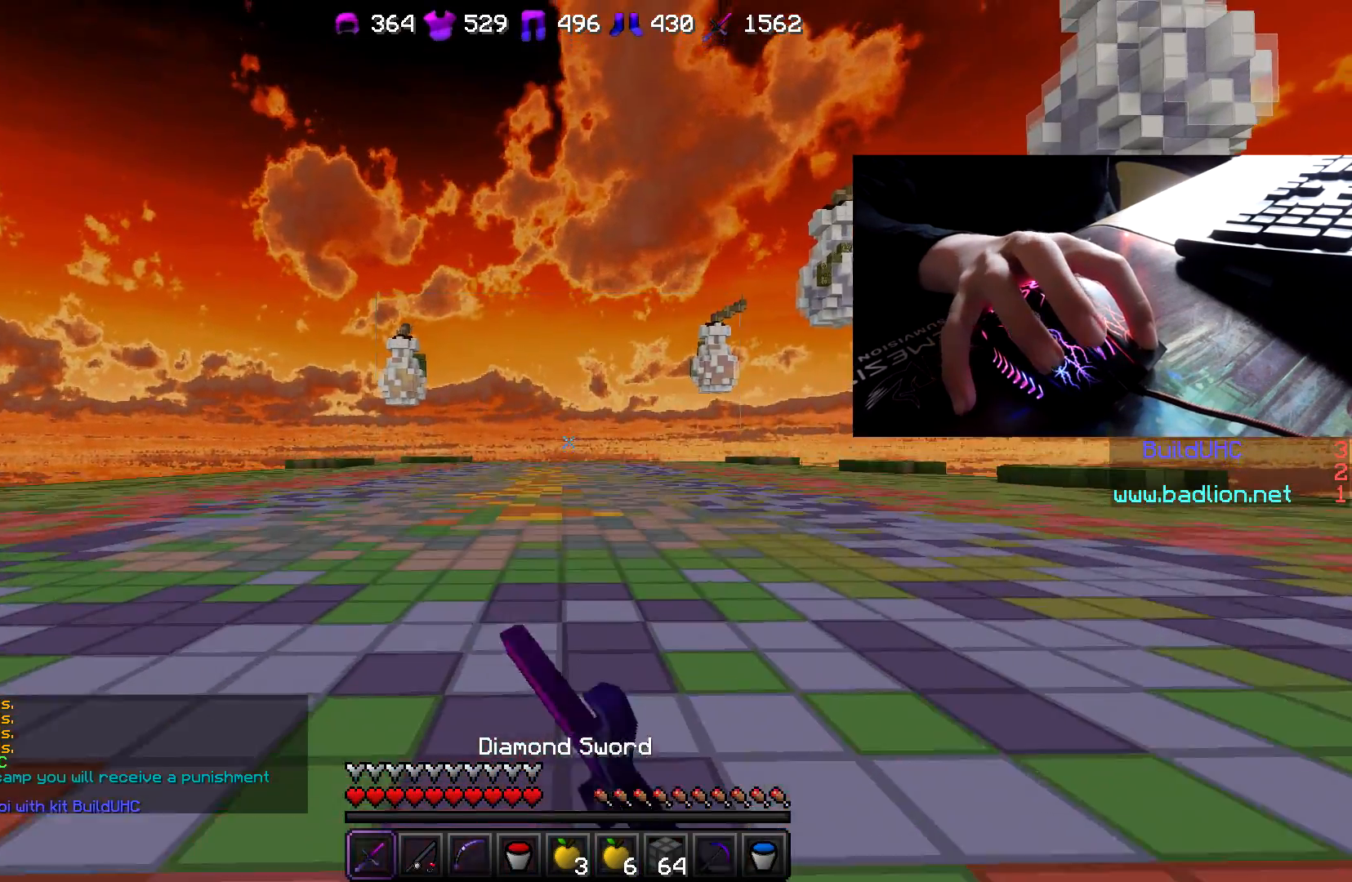
{"keys": ["w"], "mouse": ["left", "right"], "events": [[50, "mouse_left", "down"], [100, "mouse_left", "up"], [200, "mouse_left", "down"], [200, "mouse_right", "down"]]}
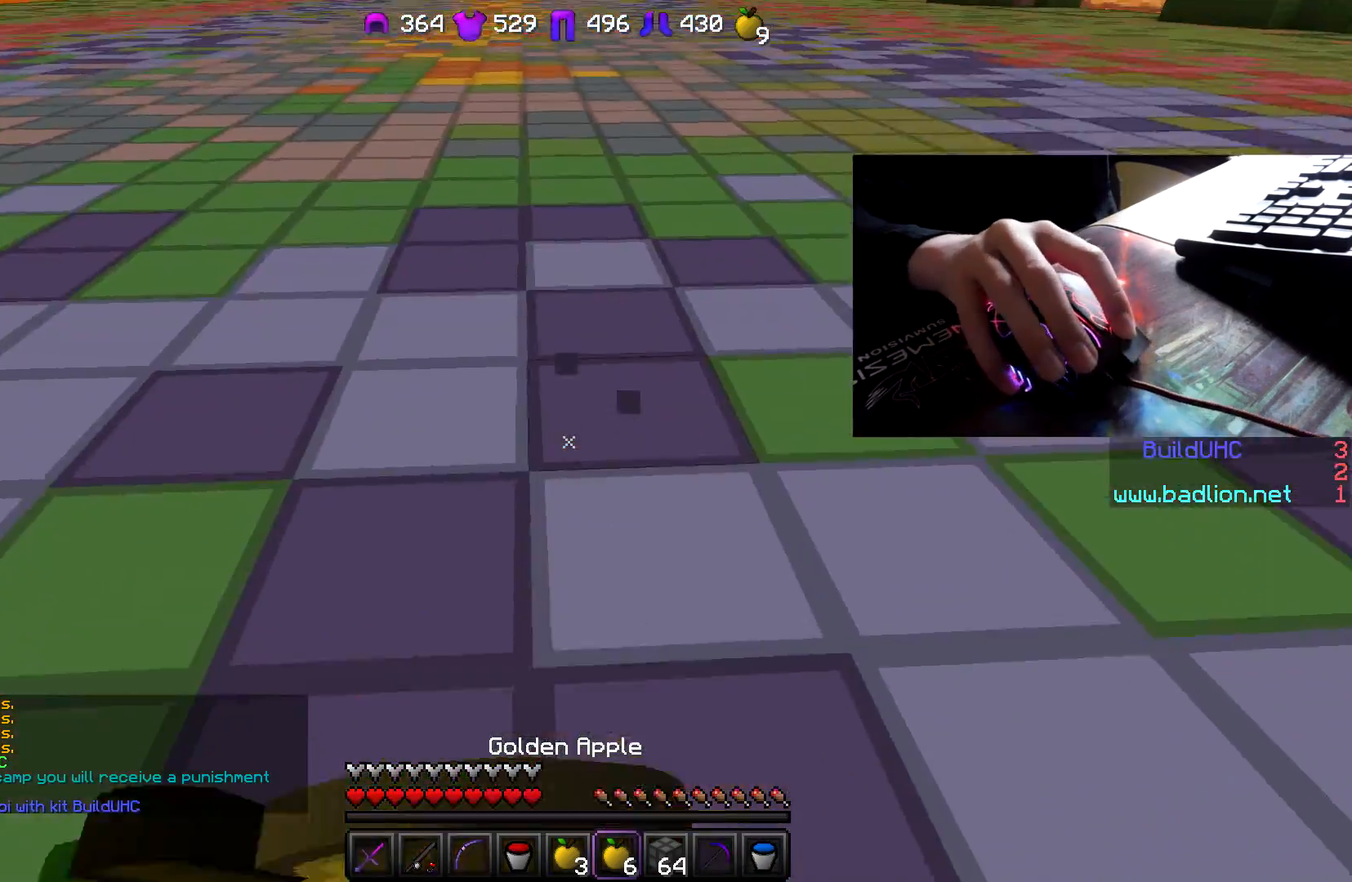
{"keys": ["w"], "mouse": ["left", "right"], "events": []}
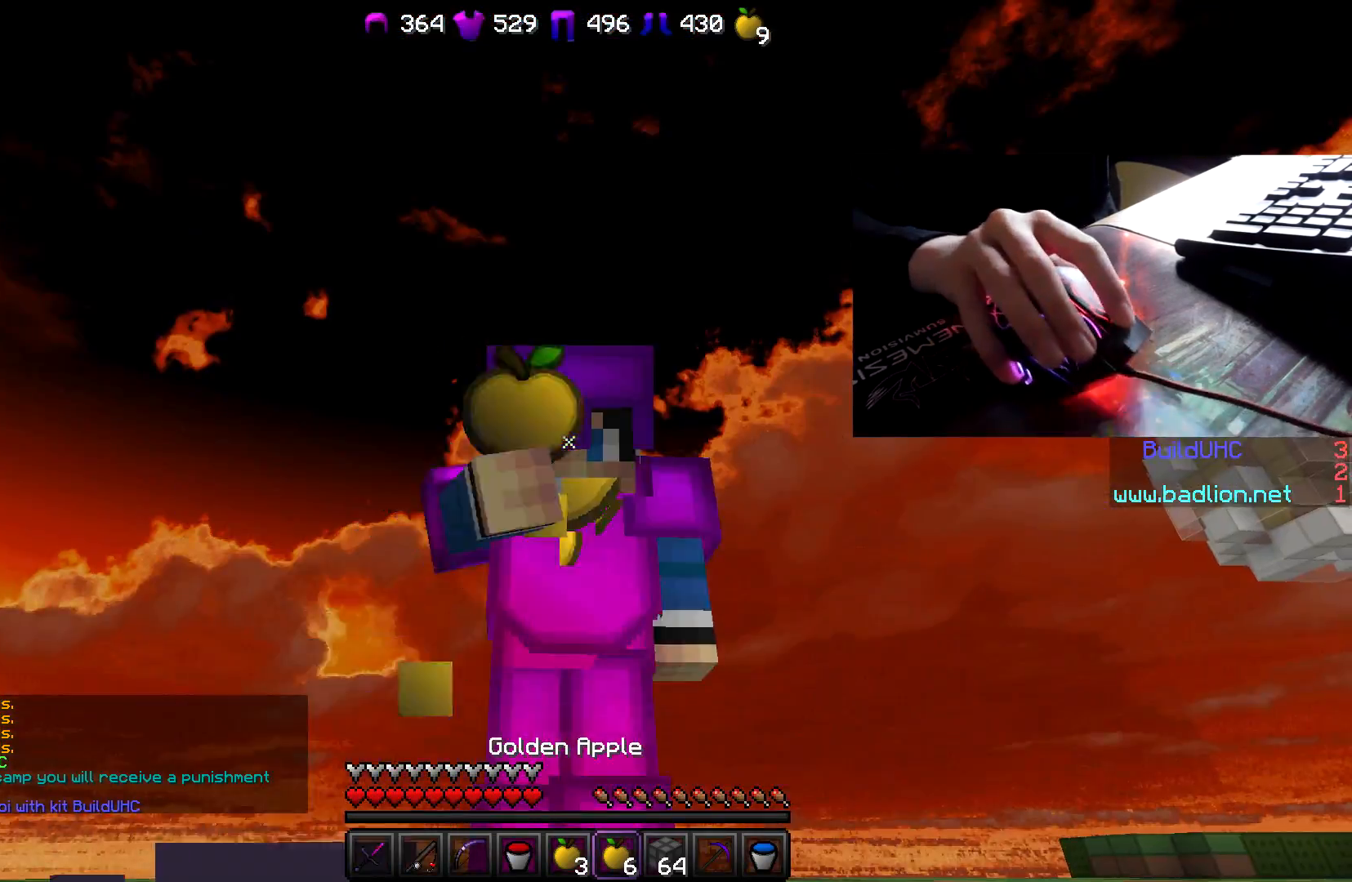
{"keys": ["w"], "mouse": ["left", "right"], "events": []}
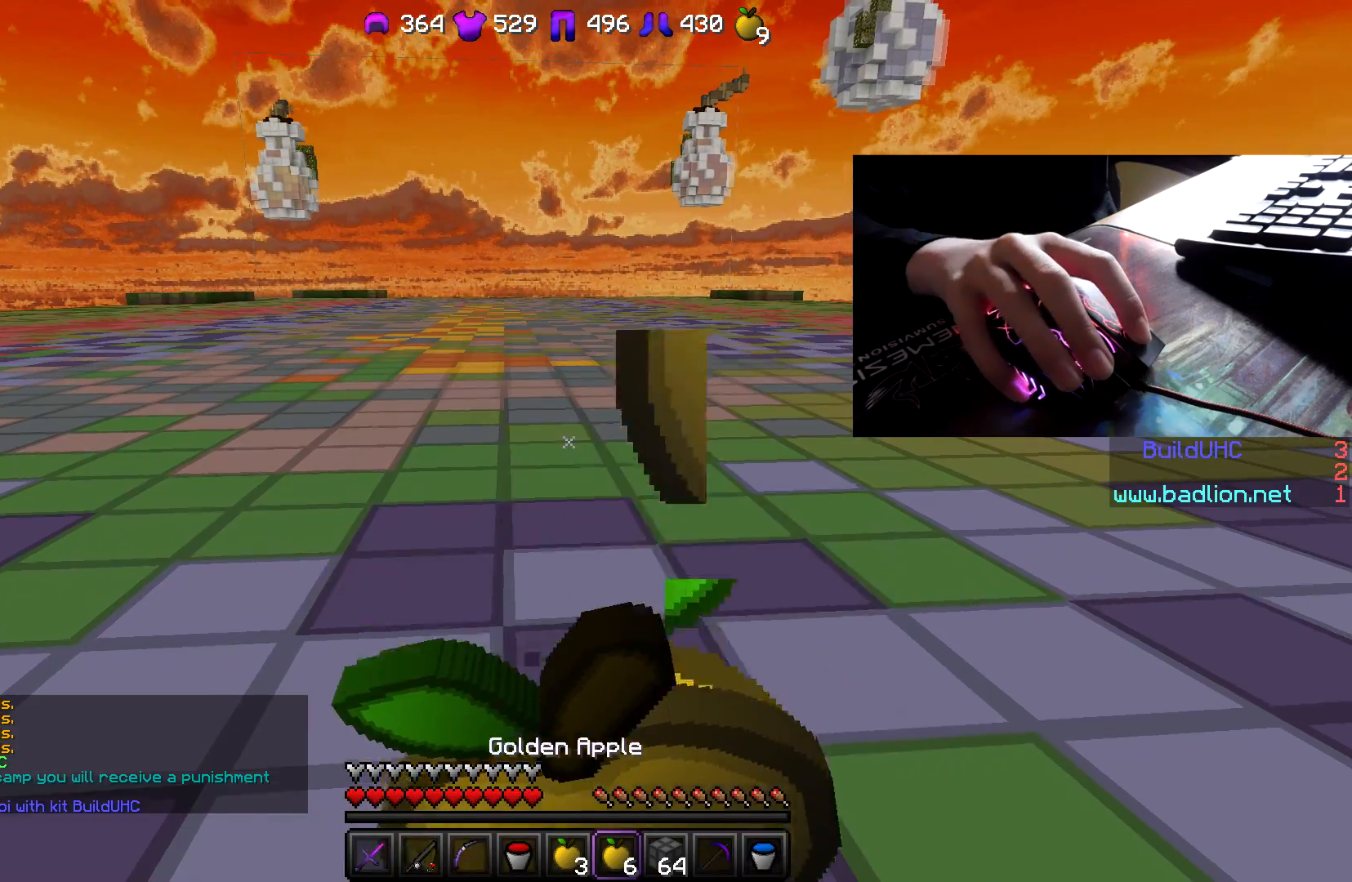
{"keys": ["w"], "mouse": ["left", "right"], "events": []}
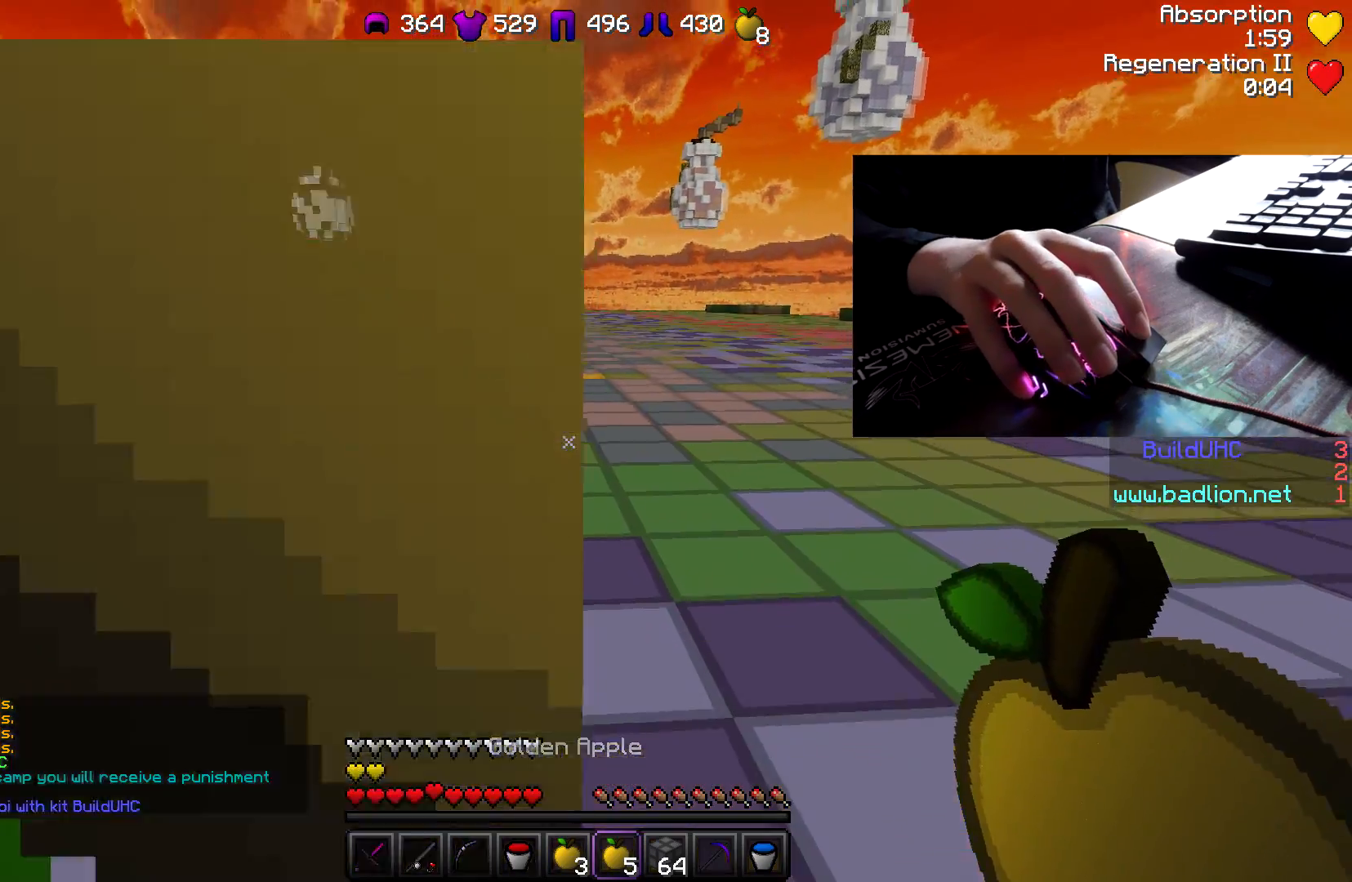
{"keys": ["w"], "mouse": [], "events": [[50, "mouse_left", "up"], [50, "mouse_right", "up"]]}
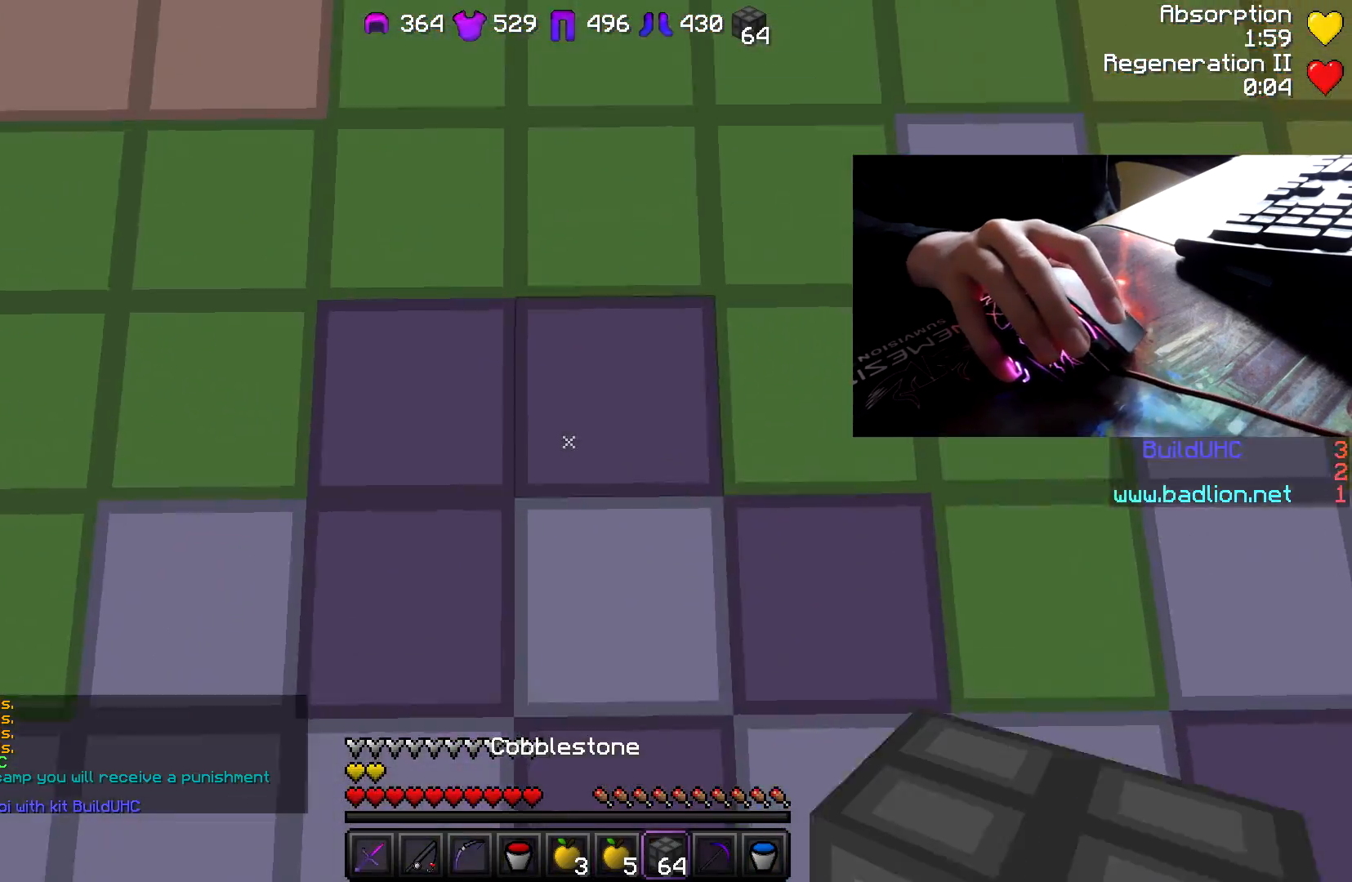
{"keys": ["w"], "mouse": ["right"], "events": [[500, "mouse_right", "down"]]}
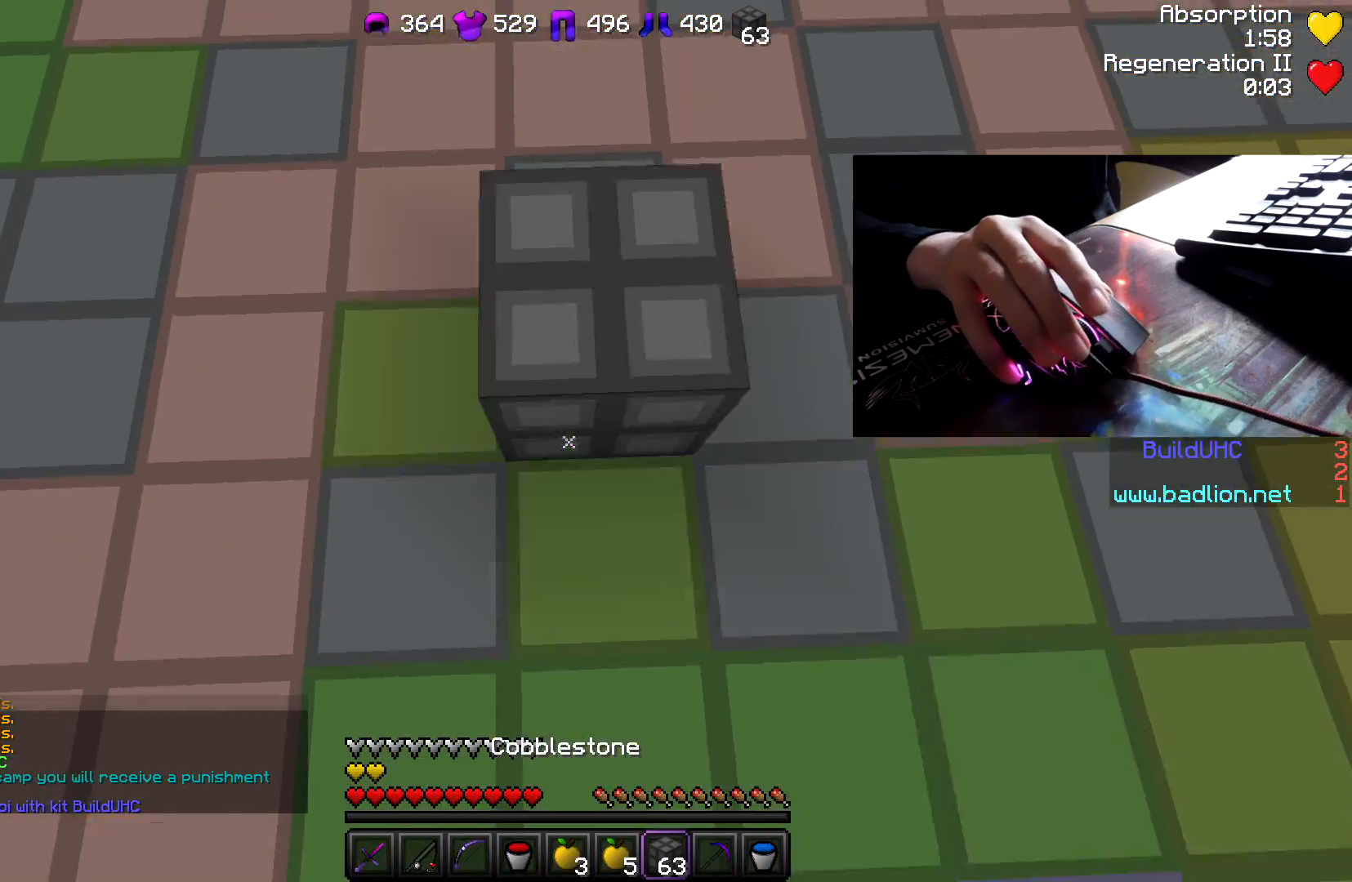
{"keys": ["w"], "mouse": ["right"], "events": [[50, "mouse_right", "up"], [133, "mouse_right", "down"], [200, "mouse_right", "up"], [250, "mouse_right", "down"], [300, "mouse_right", "up"], [367, "mouse_right", "down"], [400, "mouse_right", "up"], [467, "mouse_right", "down"]]}
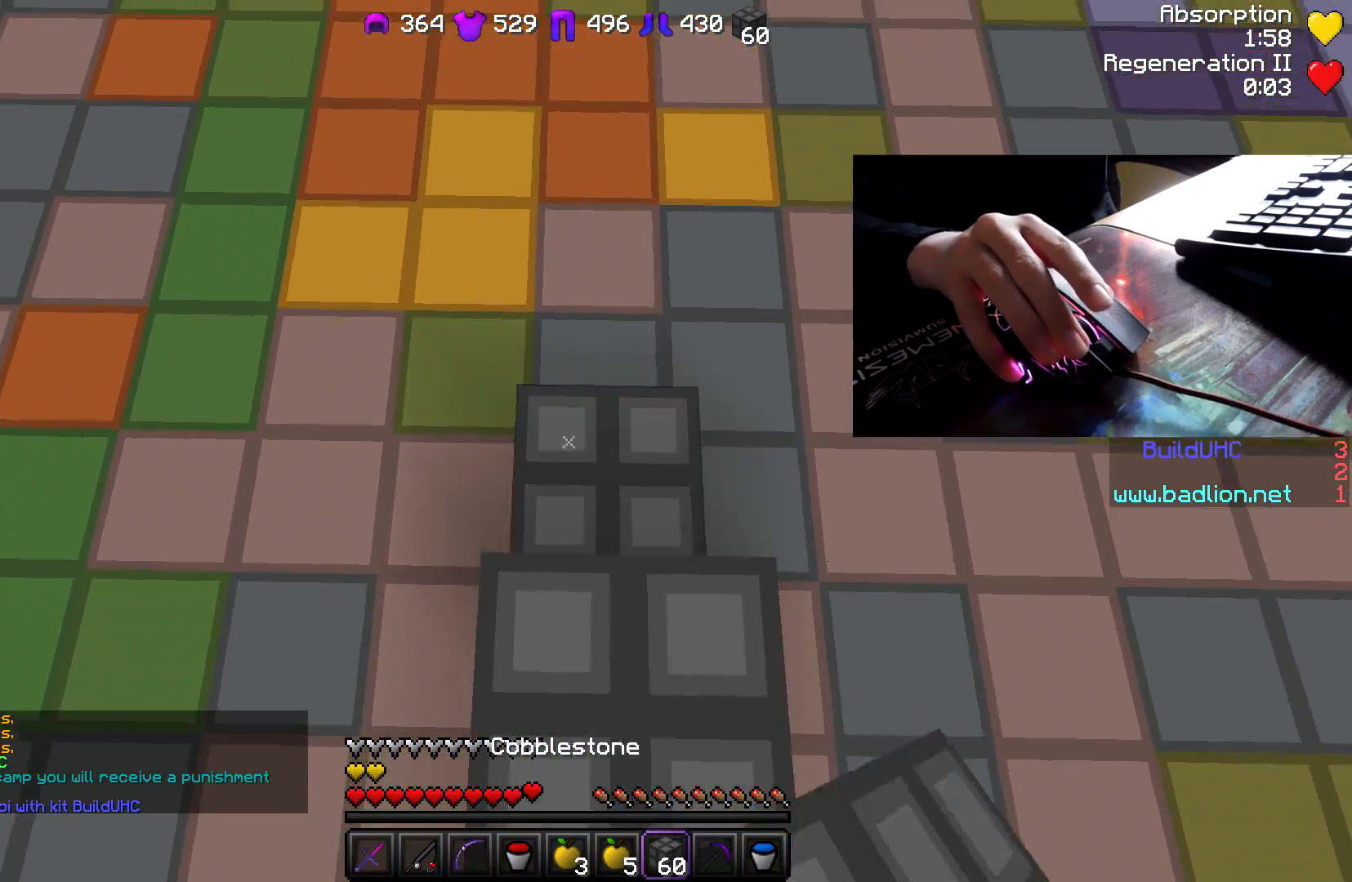
{"keys": ["w"], "mouse": [], "events": [[200, "mouse_right", "up"]]}
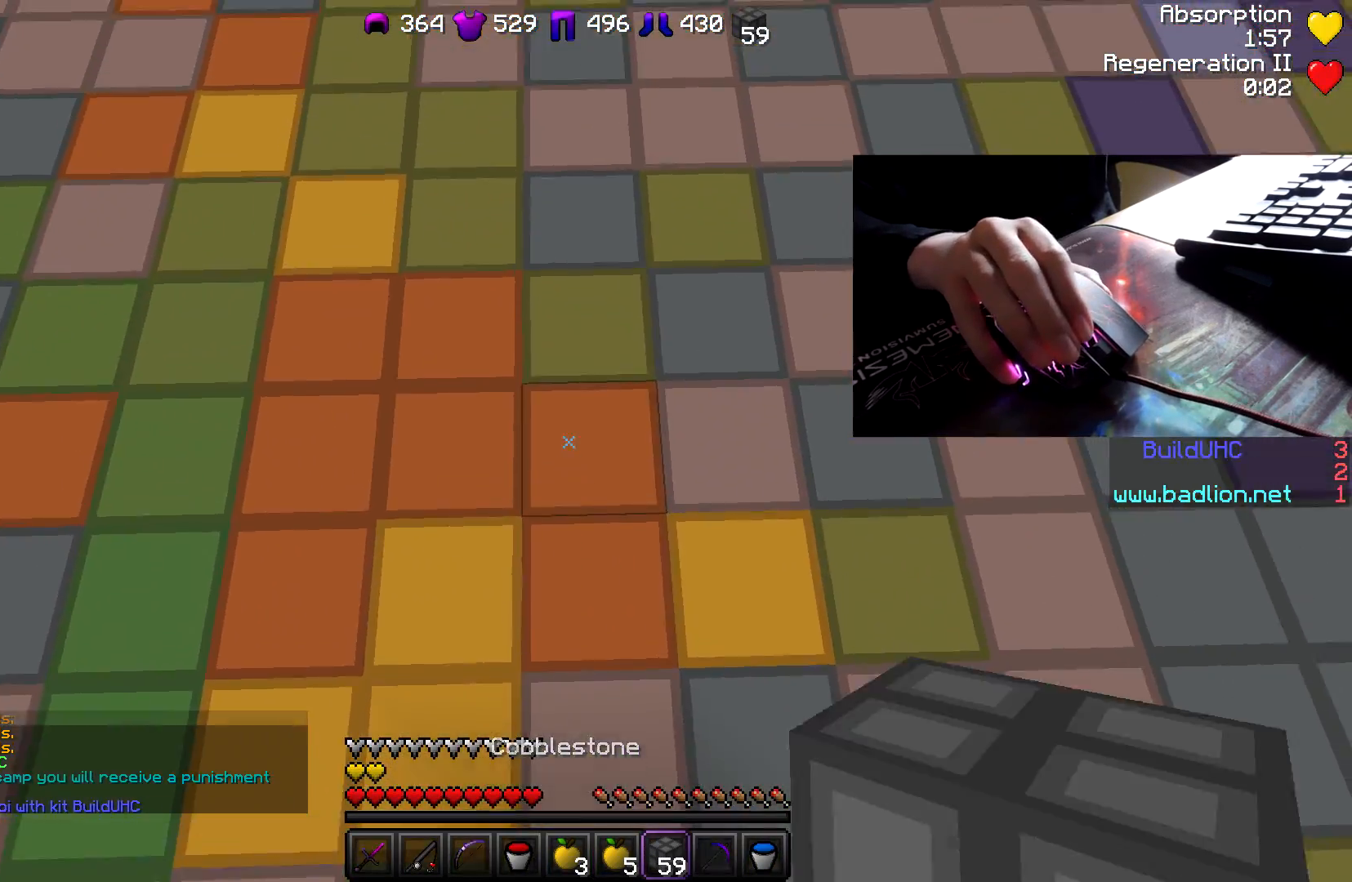
{"keys": ["w"], "mouse": [], "events": [[117, "mouse_right", "down"], [267, "mouse_right", "up"]]}
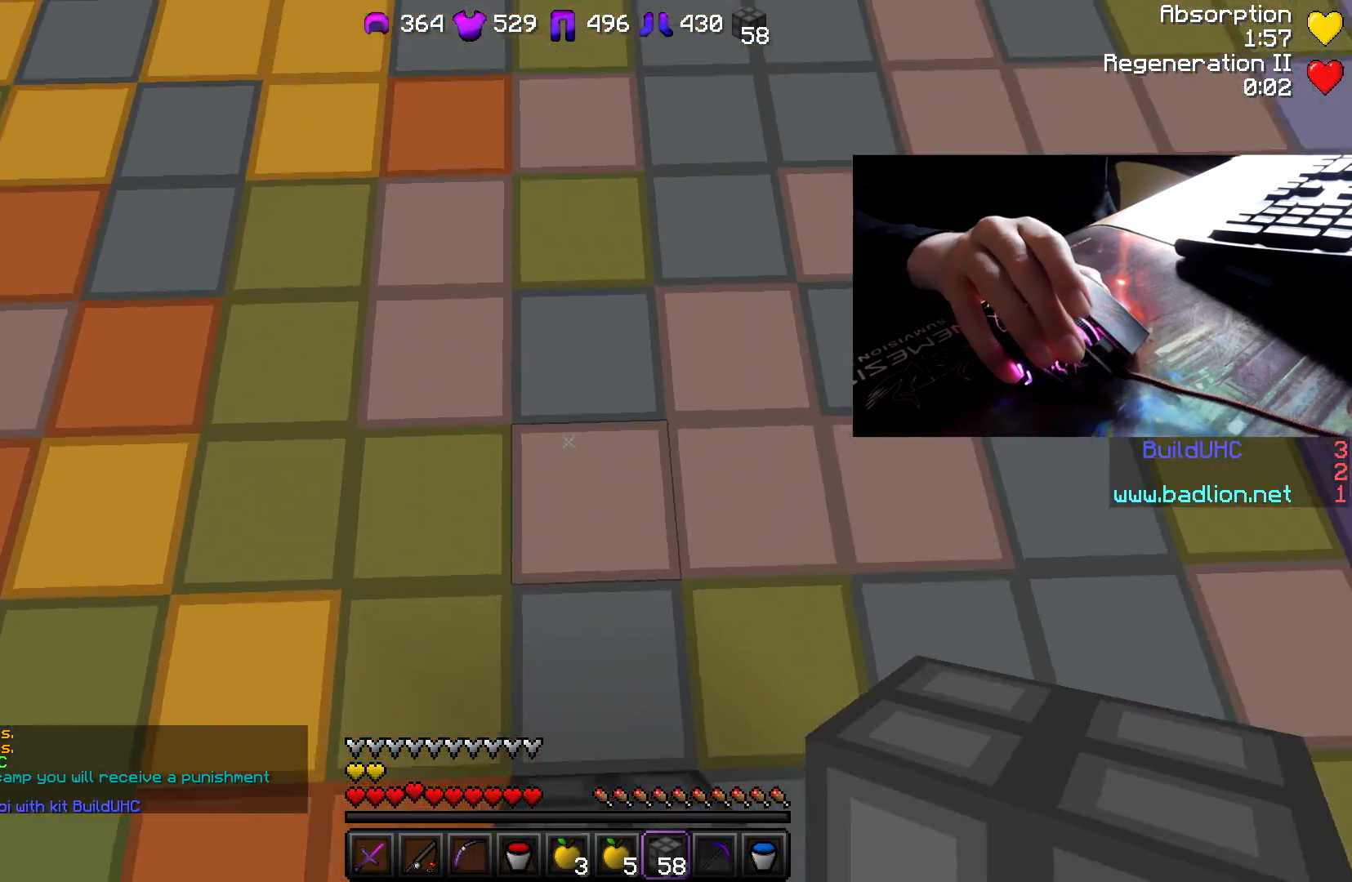
{"keys": ["w"], "mouse": [], "events": [[67, "mouse_right", "down"], [117, "mouse_right", "up"], [217, "mouse_right", "down"], [267, "mouse_right", "up"], [317, "mouse_right", "down"], [367, "mouse_right", "up"], [417, "mouse_right", "down"], [500, "mouse_right", "up"]]}